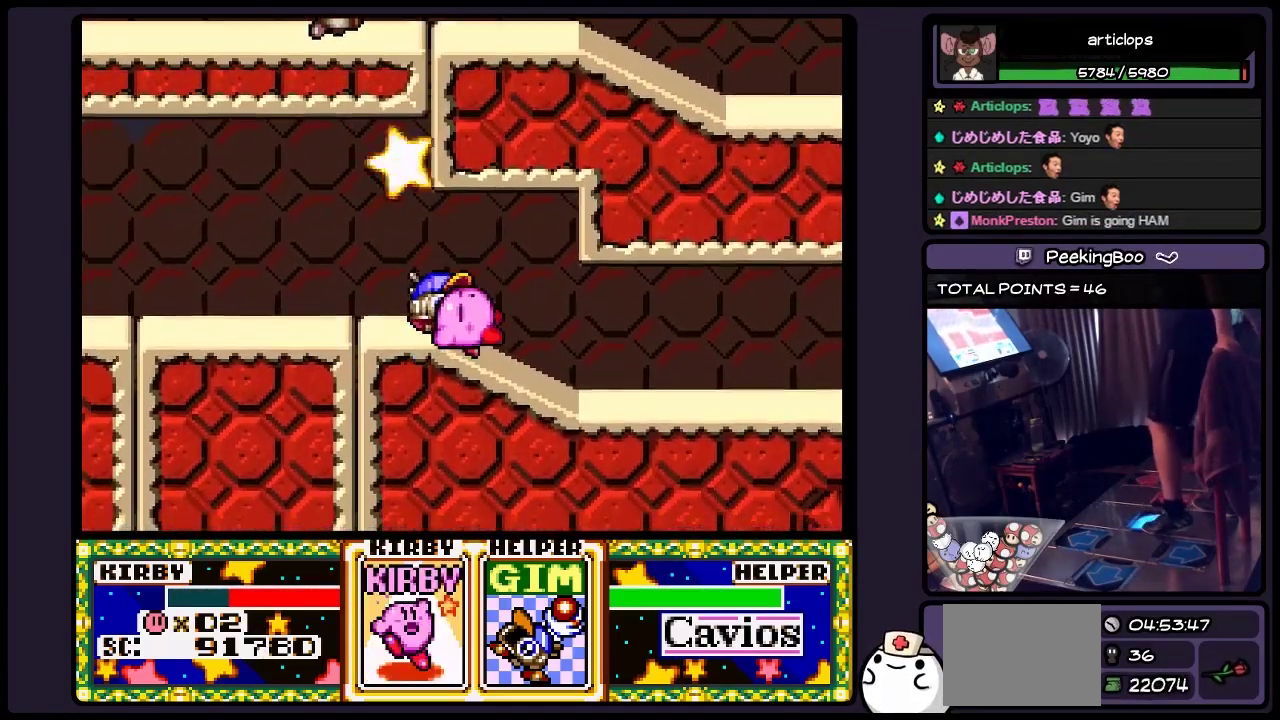
Gameplay with a controller (Nintendo layout); each line is a JSON object with the inputs held at the frame after it. "events" lists button and stick changes between this image and that frame as [ms after this image, input, new state], when the widget could be followed in between. Not read: L3 R3.
{"buttons": ["DPAD_LEFT"], "events": [[200, "DPAD_RIGHT", "up"], [483, "DPAD_LEFT", "down"]]}
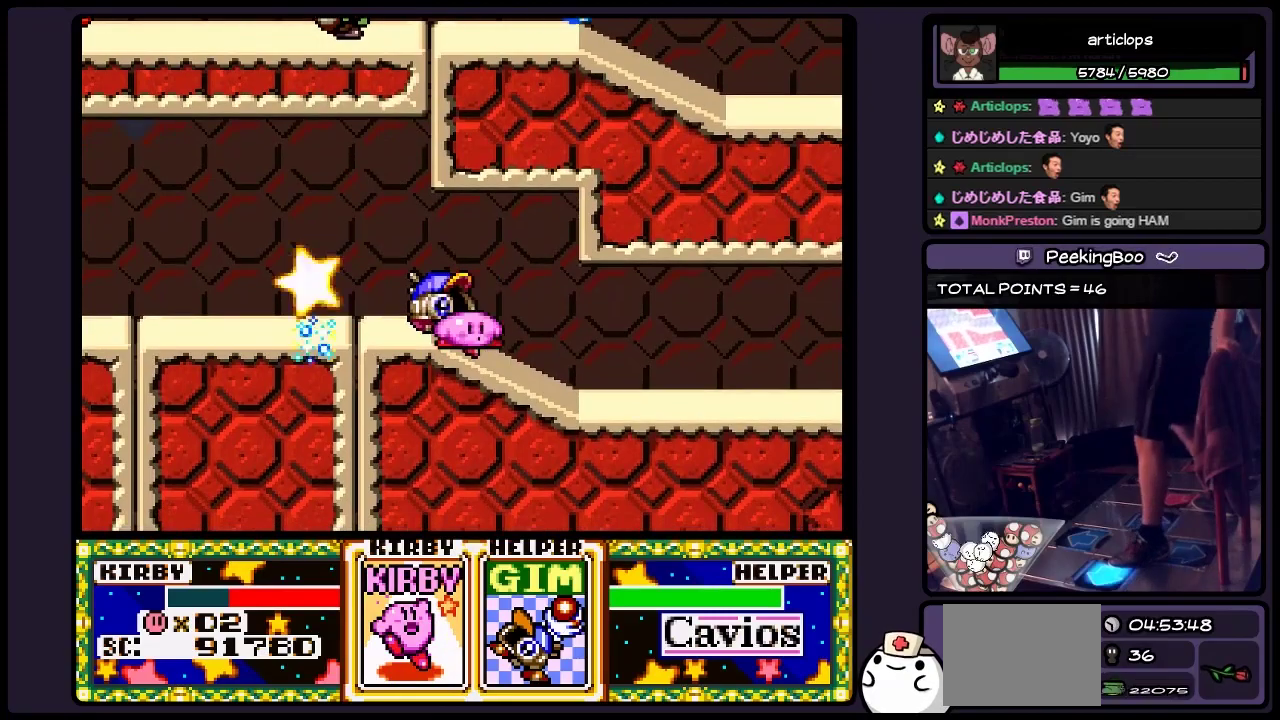
{"buttons": [], "events": [[400, "DPAD_LEFT", "up"]]}
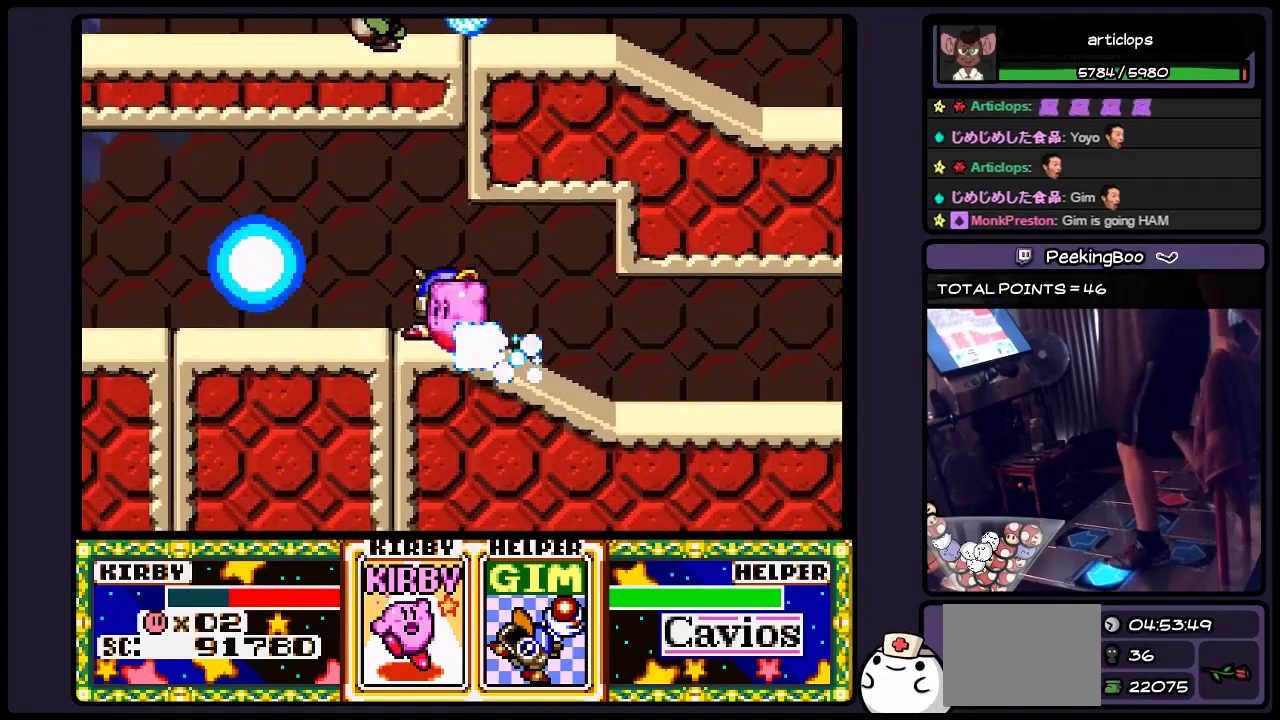
{"buttons": ["Y", "DPAD_LEFT"], "events": [[67, "DPAD_LEFT", "down"], [283, "Y", "down"]]}
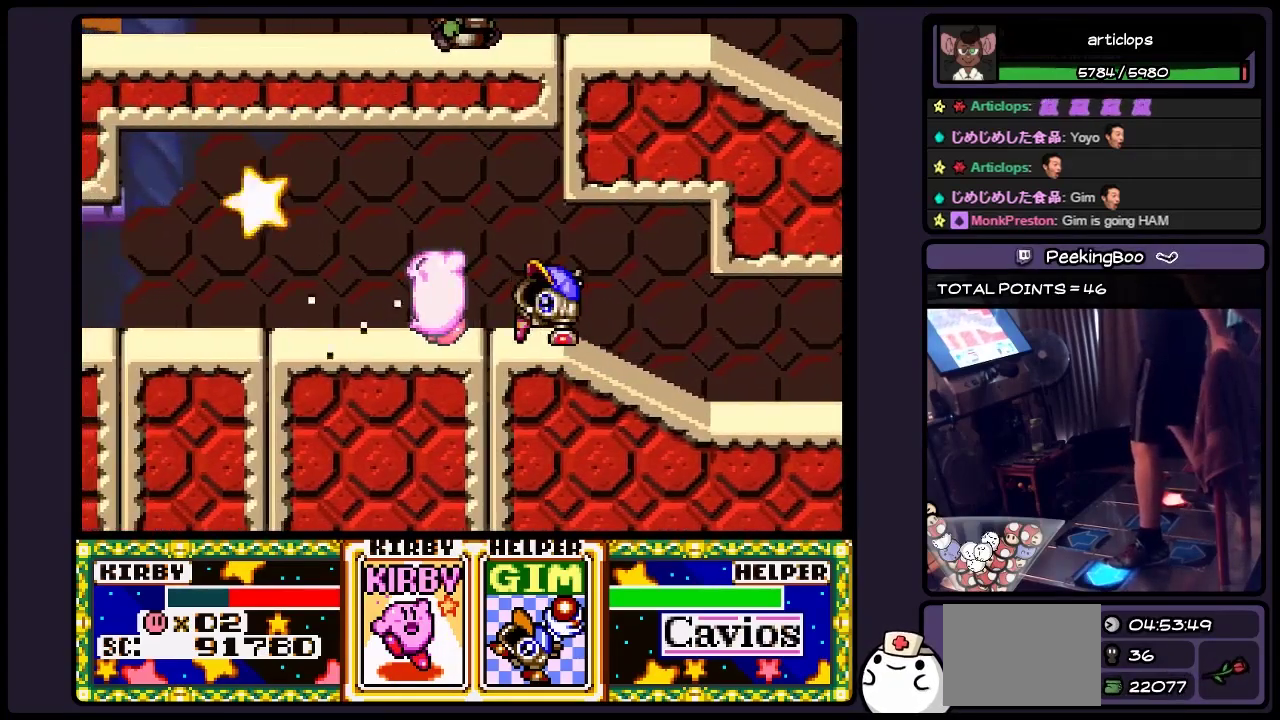
{"buttons": ["DPAD_DOWN"], "events": [[233, "DPAD_LEFT", "up"], [450, "DPAD_DOWN", "down"], [483, "Y", "up"]]}
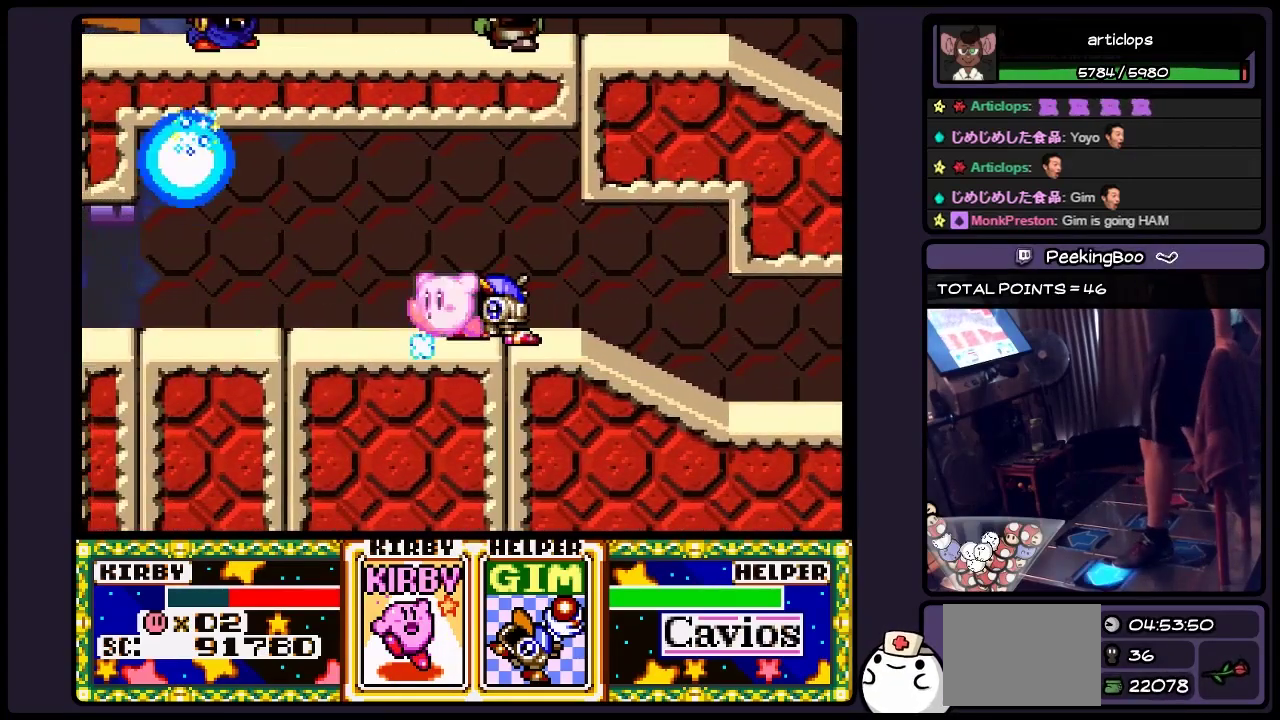
{"buttons": ["DPAD_LEFT"], "events": [[117, "DPAD_DOWN", "up"], [200, "DPAD_LEFT", "down"], [283, "DPAD_LEFT", "up"], [450, "DPAD_LEFT", "down"]]}
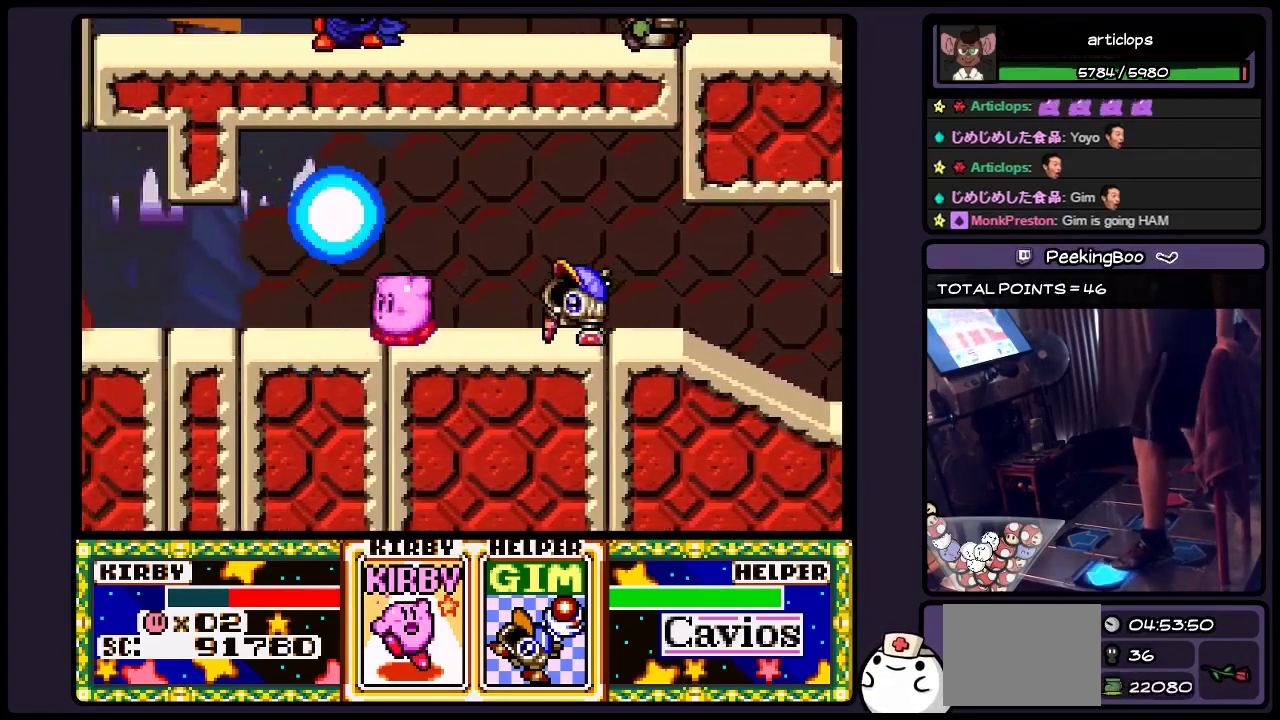
{"buttons": ["Y"], "events": [[200, "Y", "down"], [367, "DPAD_LEFT", "up"]]}
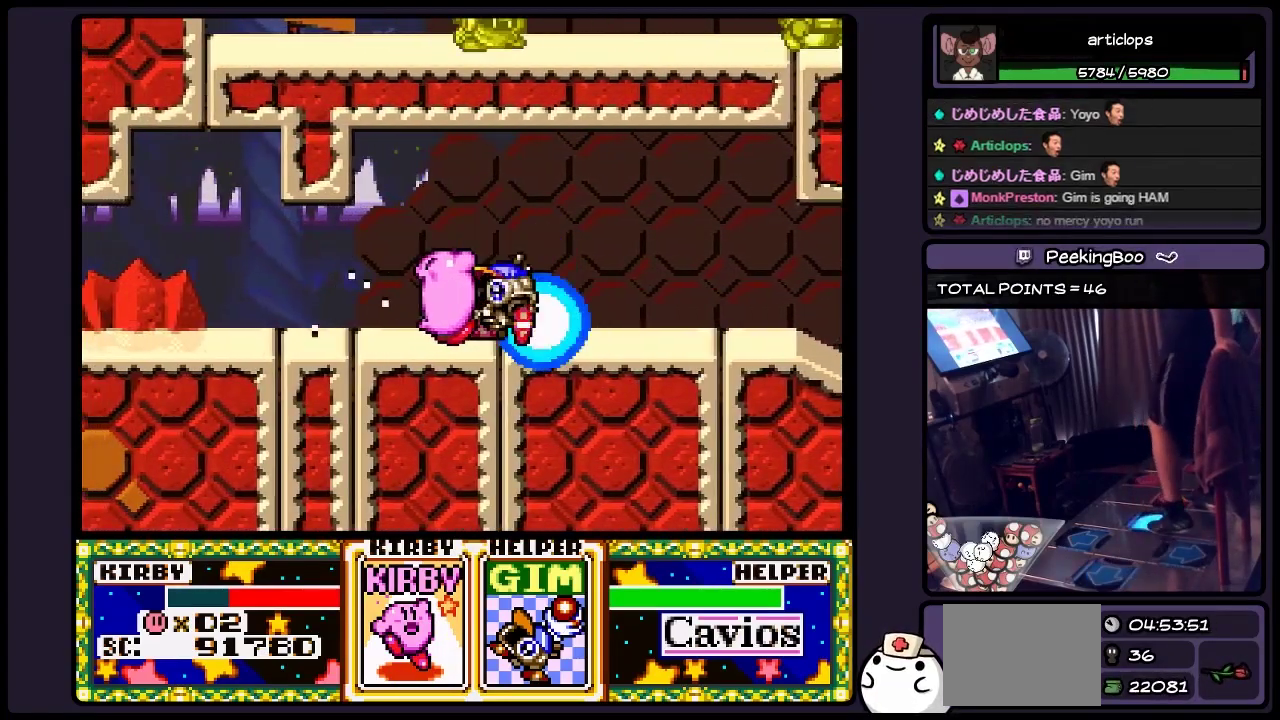
{"buttons": [], "events": [[67, "Y", "up"], [150, "DPAD_RIGHT", "down"], [283, "DPAD_RIGHT", "up"], [400, "DPAD_RIGHT", "down"], [483, "DPAD_RIGHT", "up"]]}
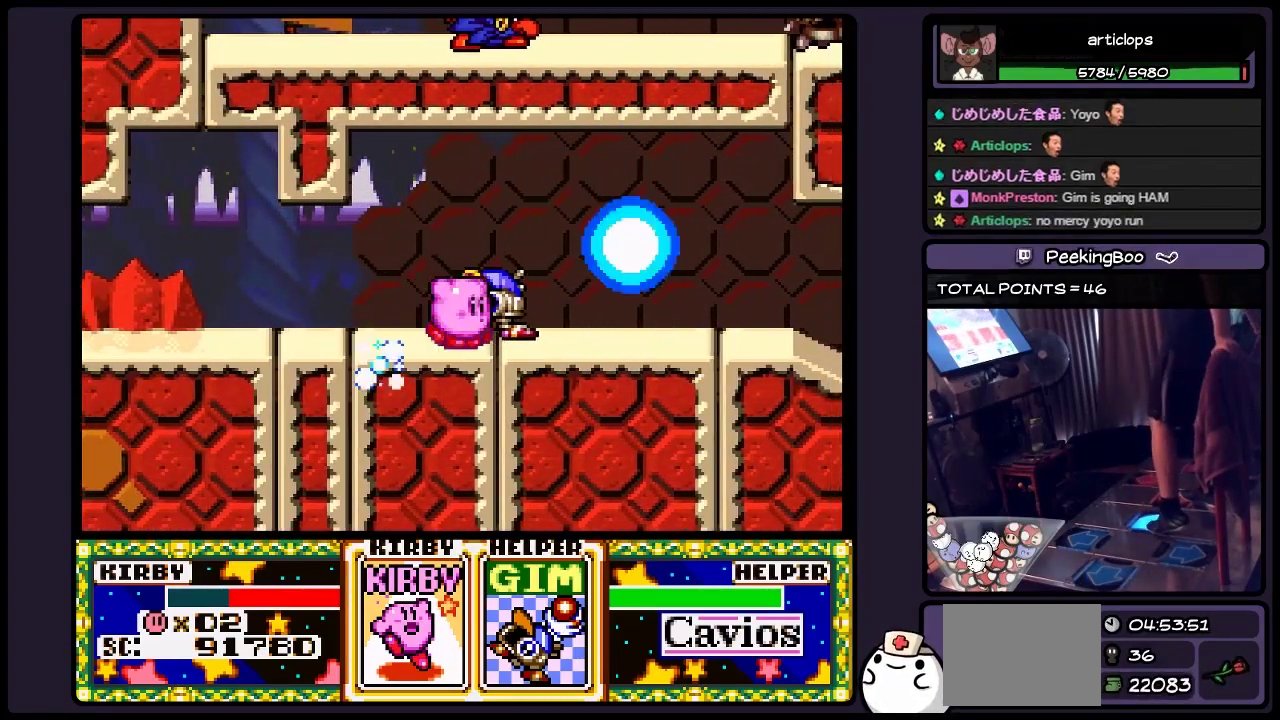
{"buttons": ["Y", "DPAD_DOWN"], "events": [[67, "DPAD_RIGHT", "down"], [150, "Y", "down"], [400, "DPAD_RIGHT", "up"], [483, "DPAD_DOWN", "down"]]}
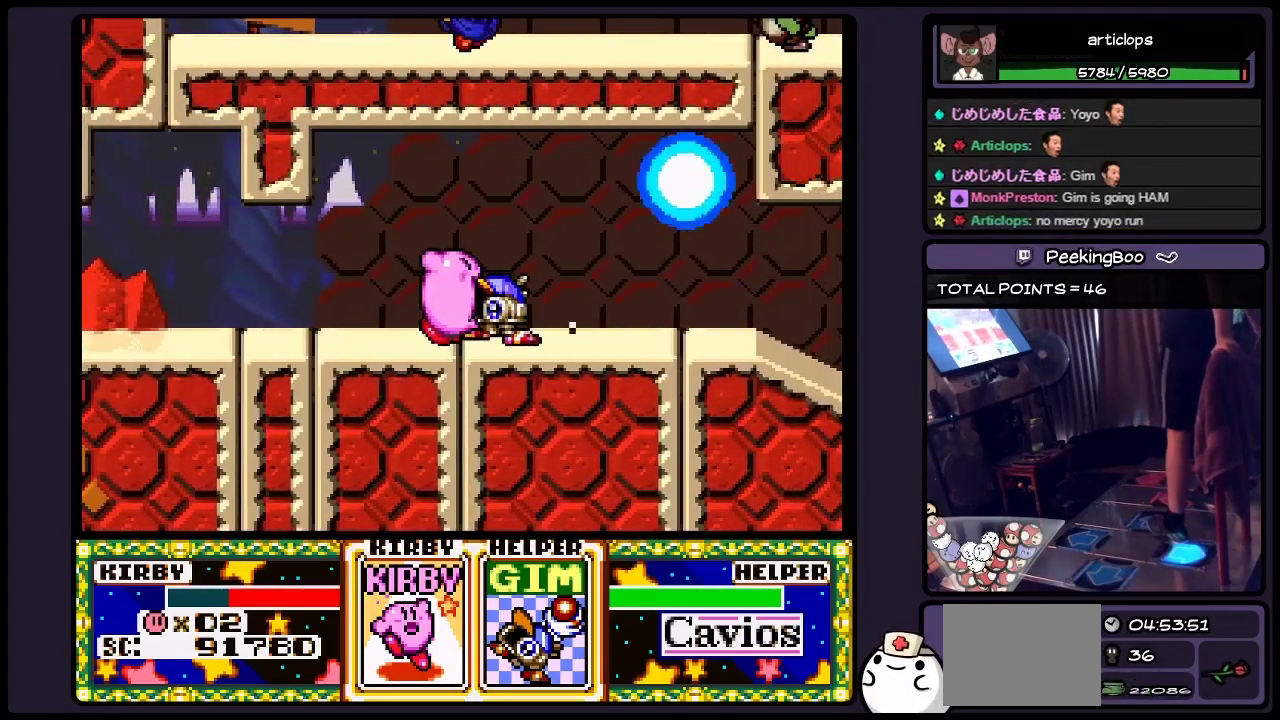
{"buttons": [], "events": [[117, "Y", "up"], [317, "DPAD_DOWN", "up"]]}
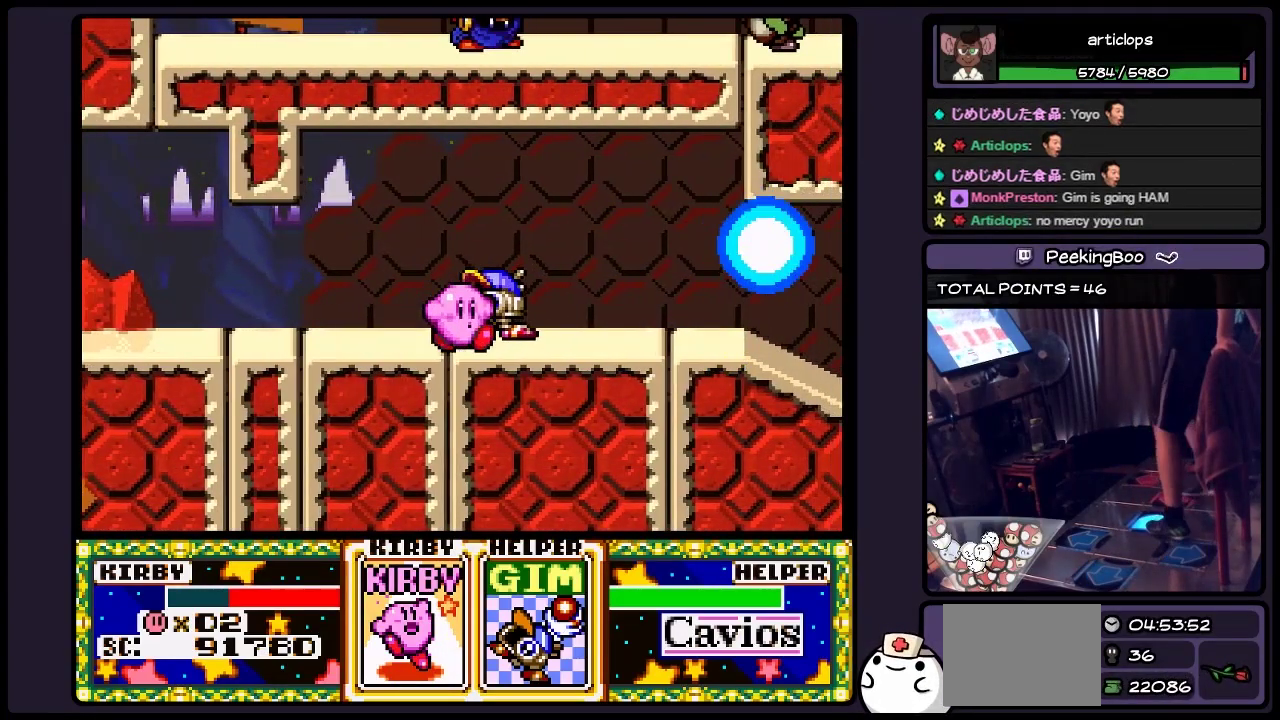
{"buttons": ["X"], "events": [[33, "DPAD_RIGHT", "down"], [233, "X", "down"], [450, "DPAD_RIGHT", "up"]]}
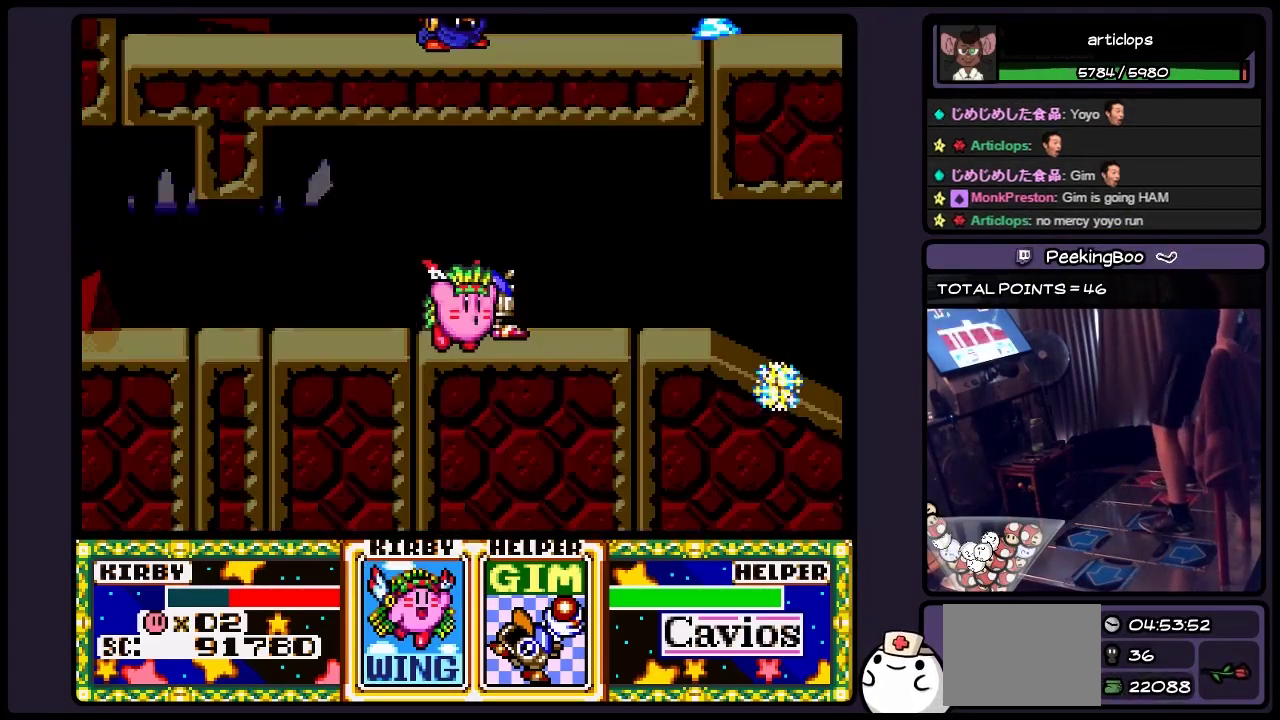
{"buttons": ["DPAD_RIGHT"], "events": [[67, "X", "up"], [233, "DPAD_RIGHT", "down"]]}
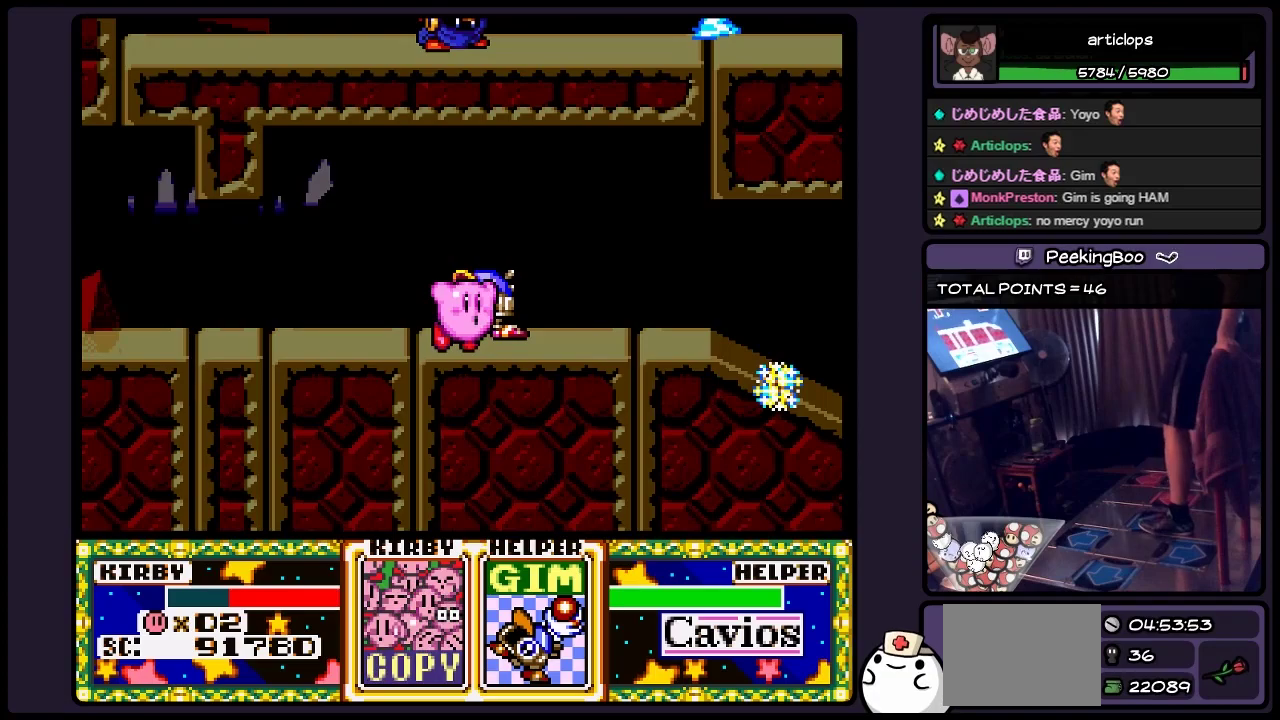
{"buttons": ["DPAD_RIGHT"], "events": [[33, "DPAD_RIGHT", "up"], [283, "DPAD_RIGHT", "down"]]}
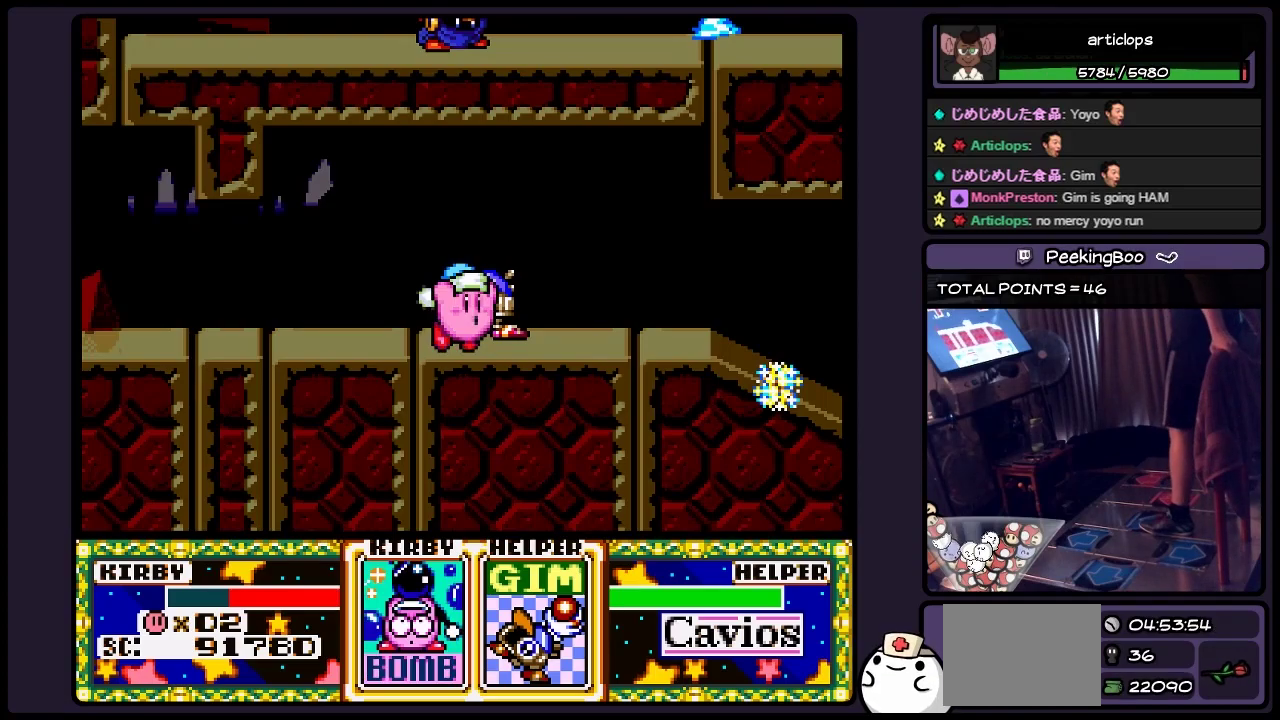
{"buttons": ["B"], "events": [[33, "DPAD_RIGHT", "up"], [233, "B", "down"]]}
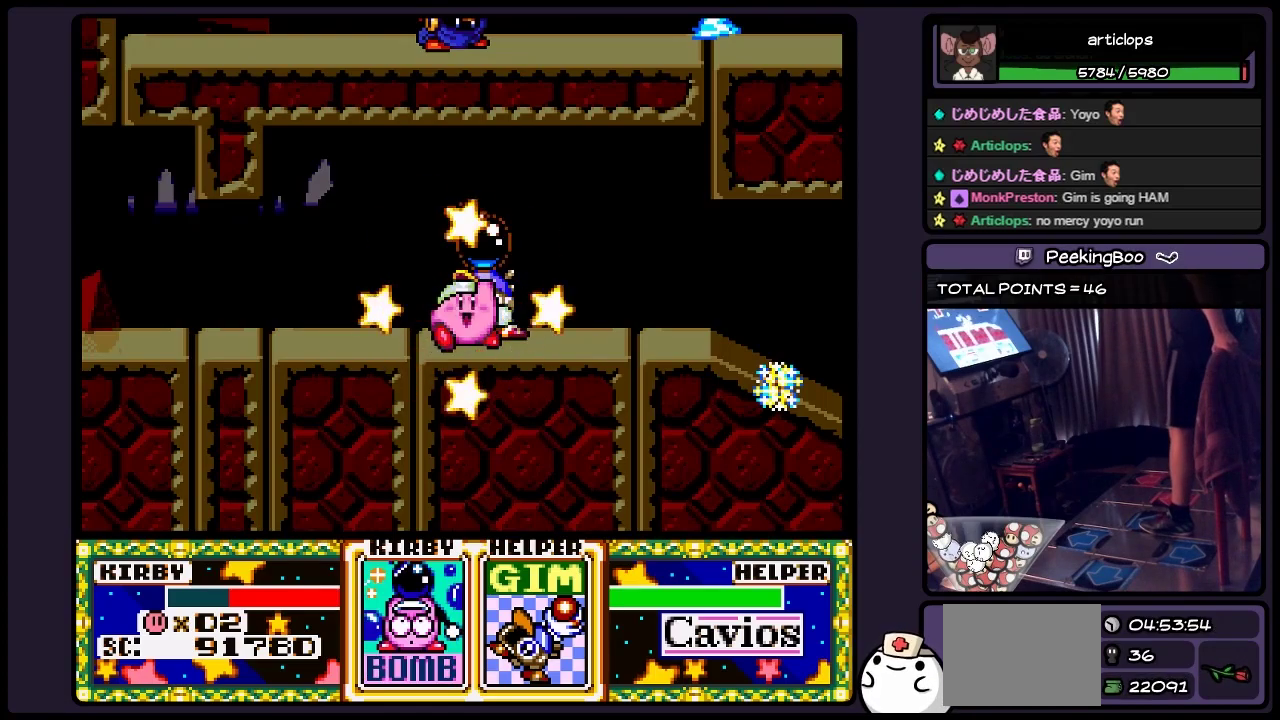
{"buttons": ["DPAD_RIGHT"], "events": [[33, "B", "up"], [400, "DPAD_RIGHT", "down"]]}
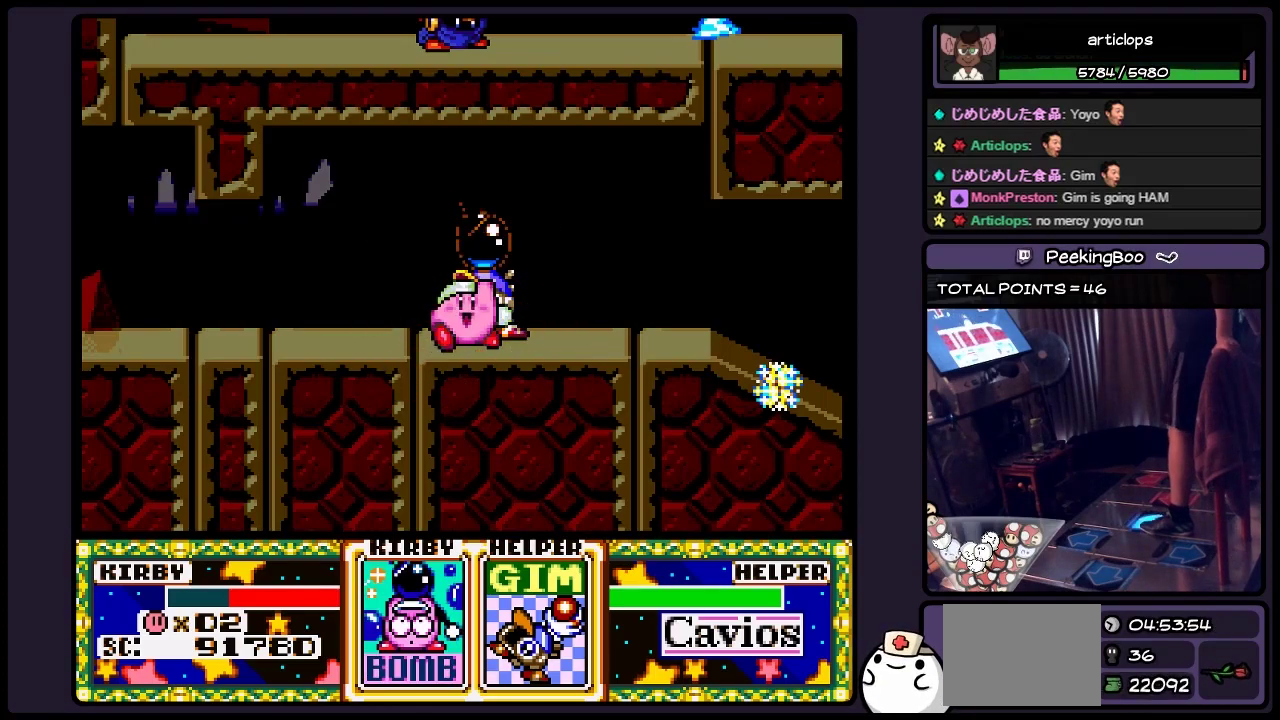
{"buttons": [], "events": [[117, "Y", "down"], [400, "DPAD_RIGHT", "up"], [483, "Y", "up"]]}
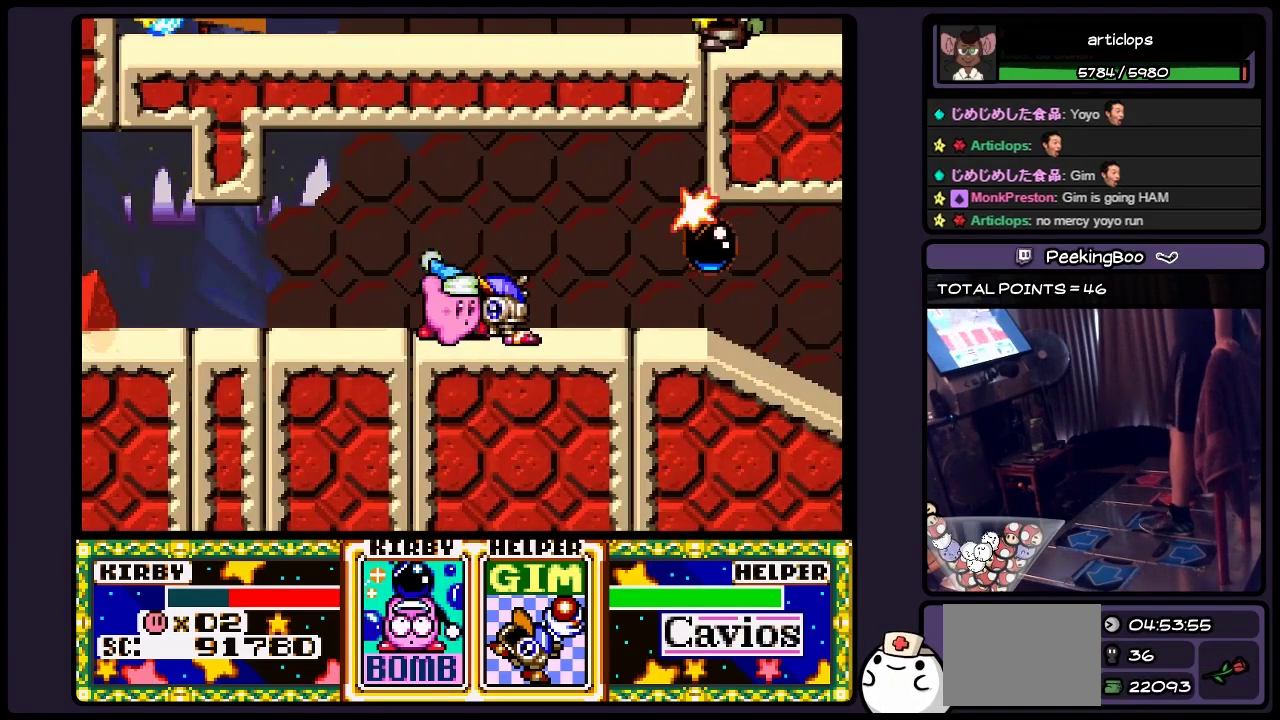
{"buttons": [], "events": [[33, "Y", "down"], [150, "Y", "up"]]}
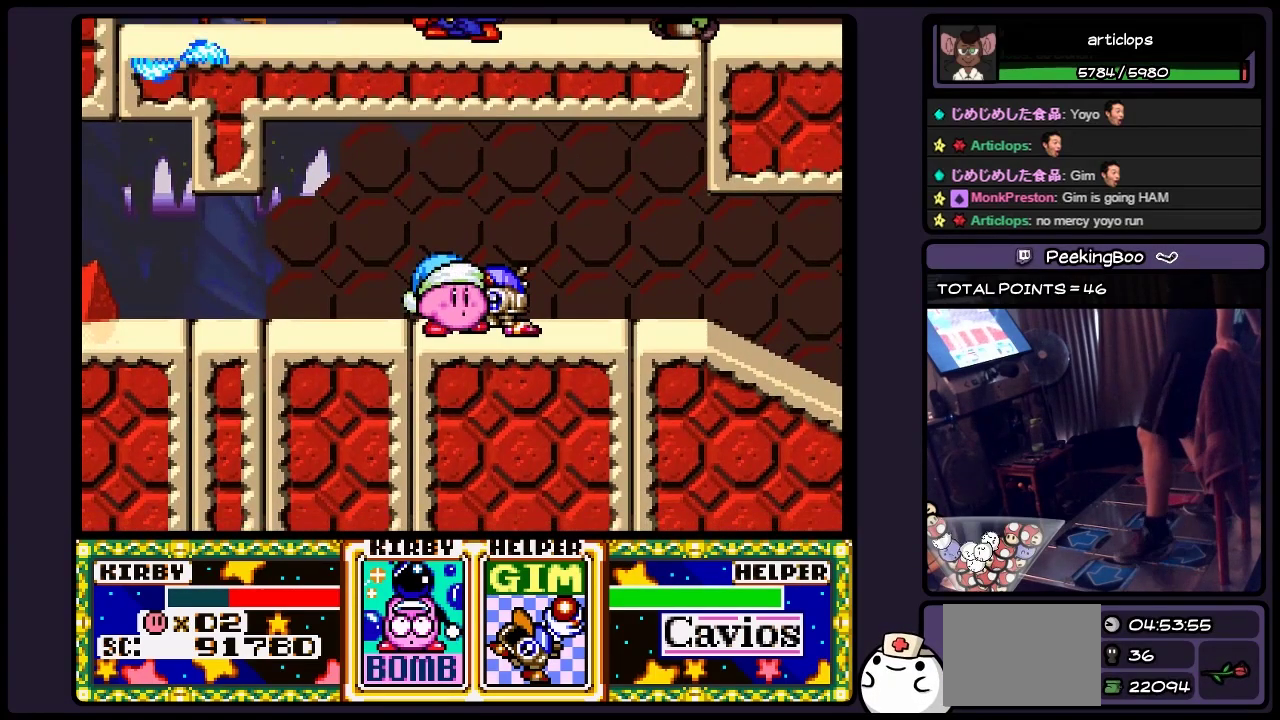
{"buttons": ["DPAD_LEFT"], "events": [[67, "DPAD_LEFT", "down"], [317, "DPAD_LEFT", "up"], [400, "DPAD_LEFT", "down"]]}
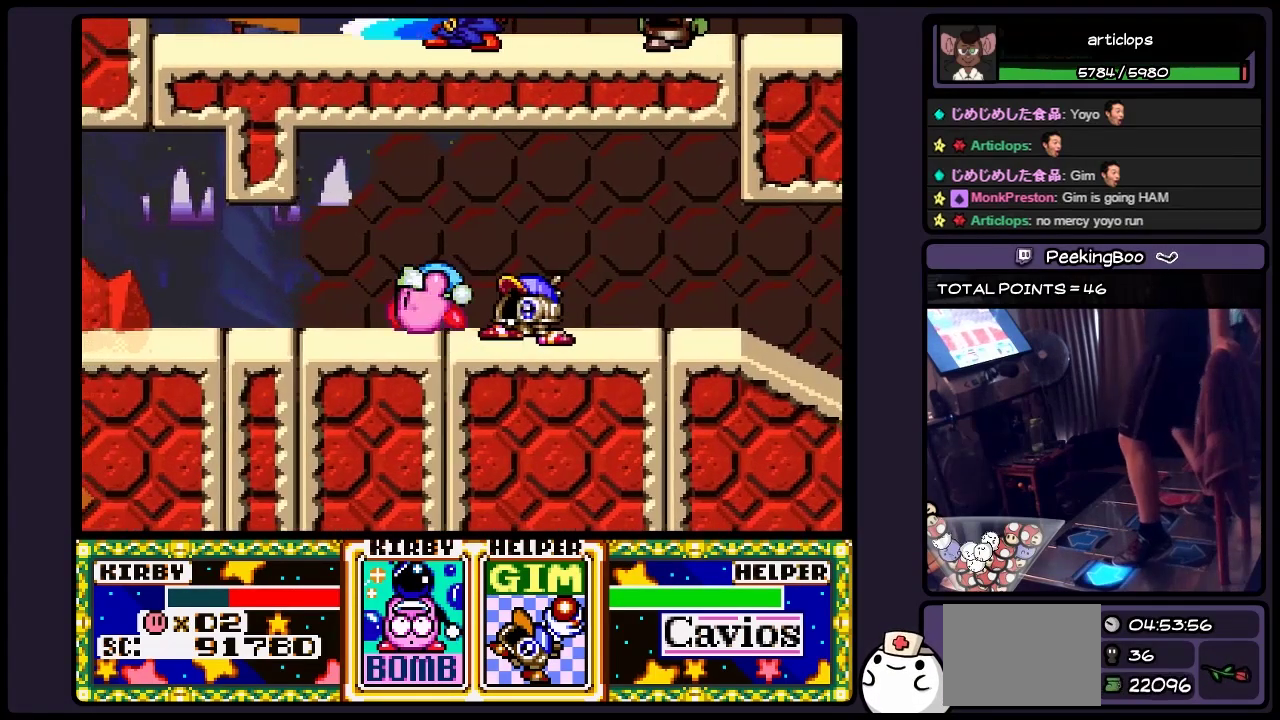
{"buttons": ["DPAD_LEFT"], "events": []}
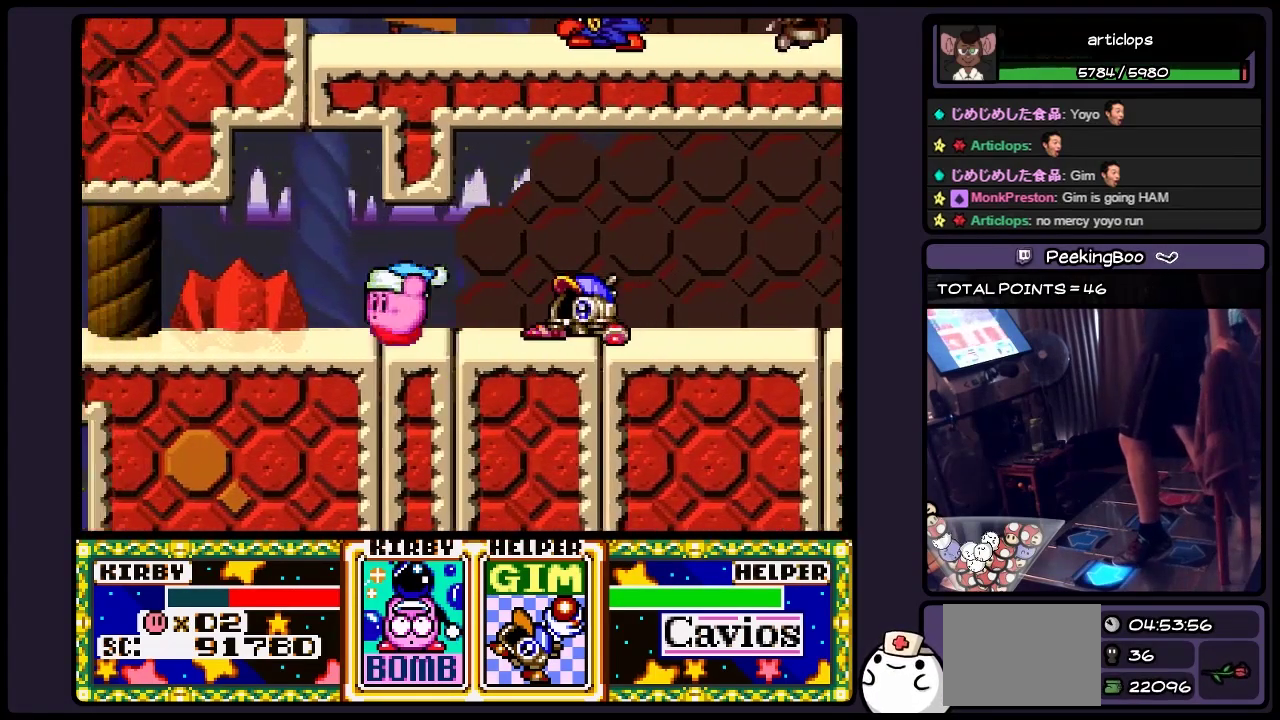
{"buttons": ["DPAD_LEFT"], "events": []}
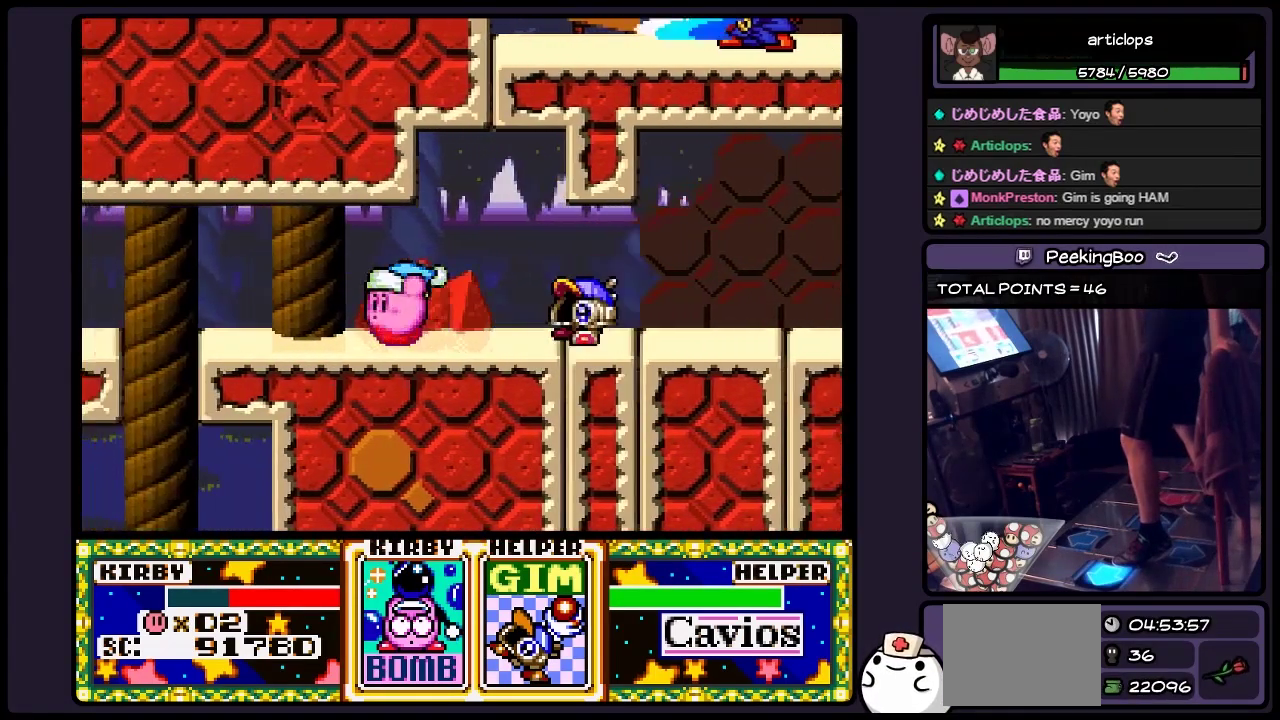
{"buttons": ["DPAD_LEFT"], "events": []}
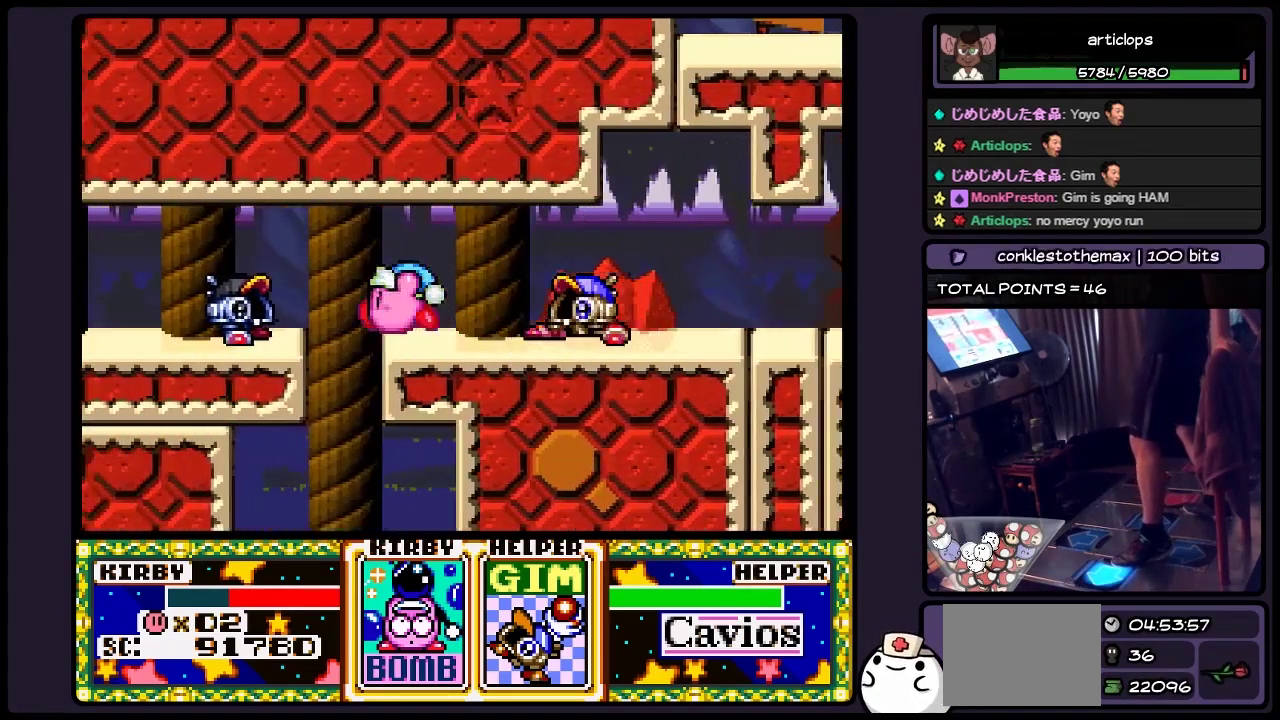
{"buttons": [], "events": [[200, "DPAD_LEFT", "up"]]}
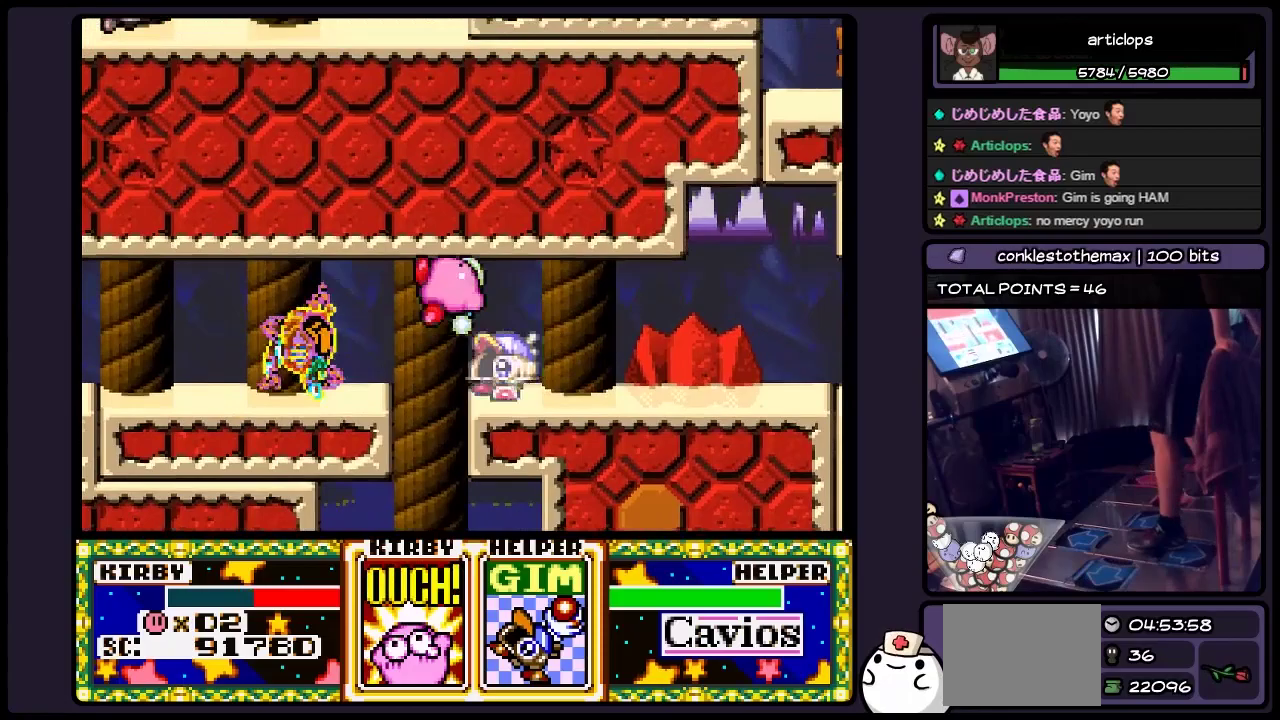
{"buttons": [], "events": []}
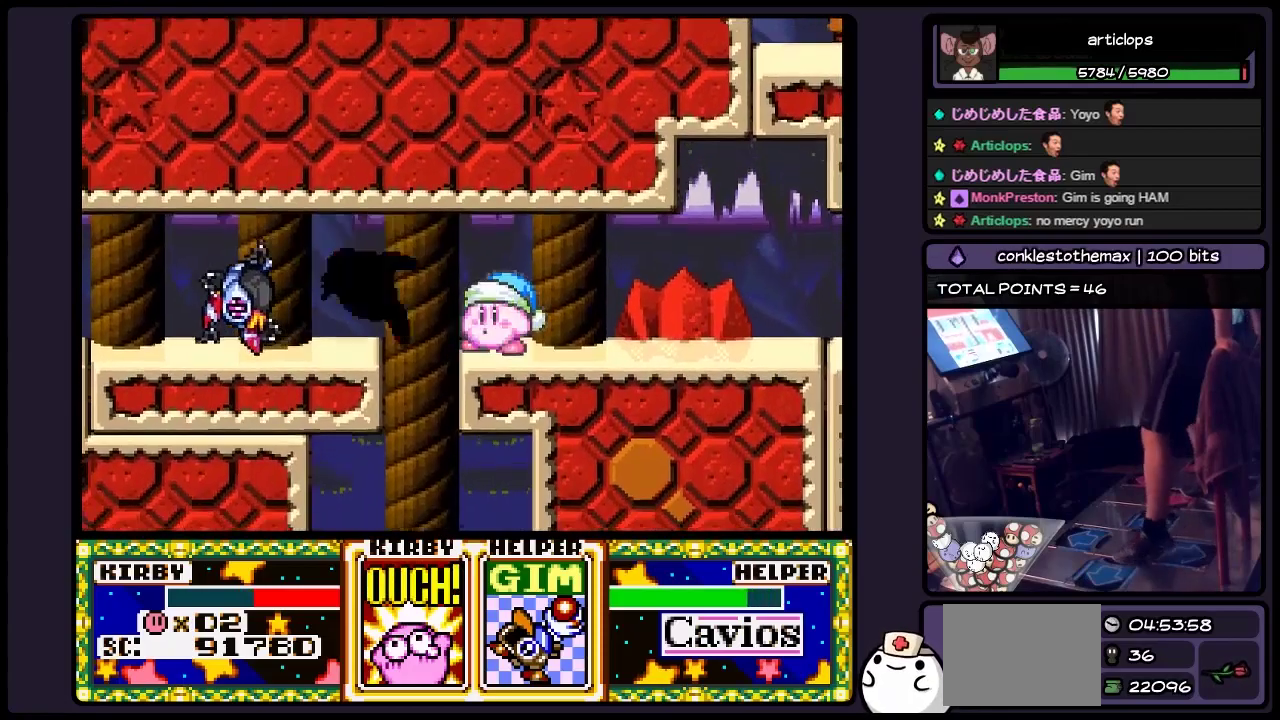
{"buttons": ["DPAD_LEFT"], "events": [[67, "DPAD_LEFT", "down"]]}
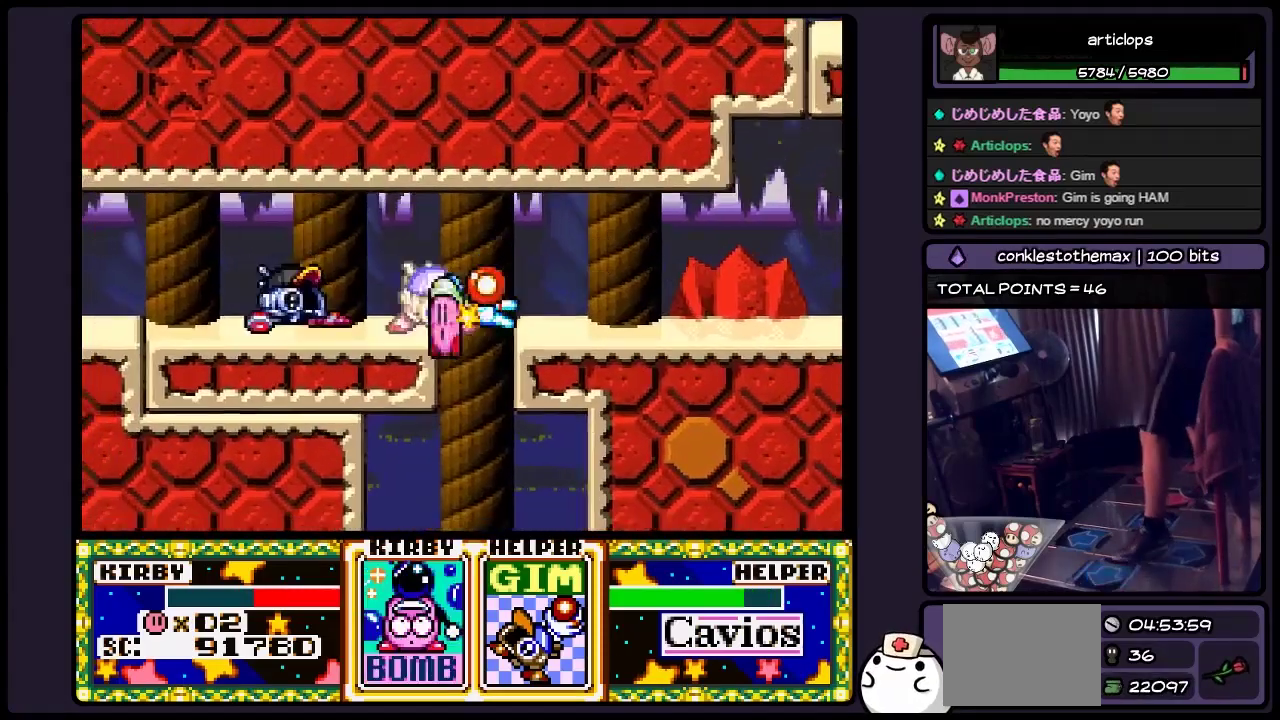
{"buttons": [], "events": [[33, "DPAD_LEFT", "up"]]}
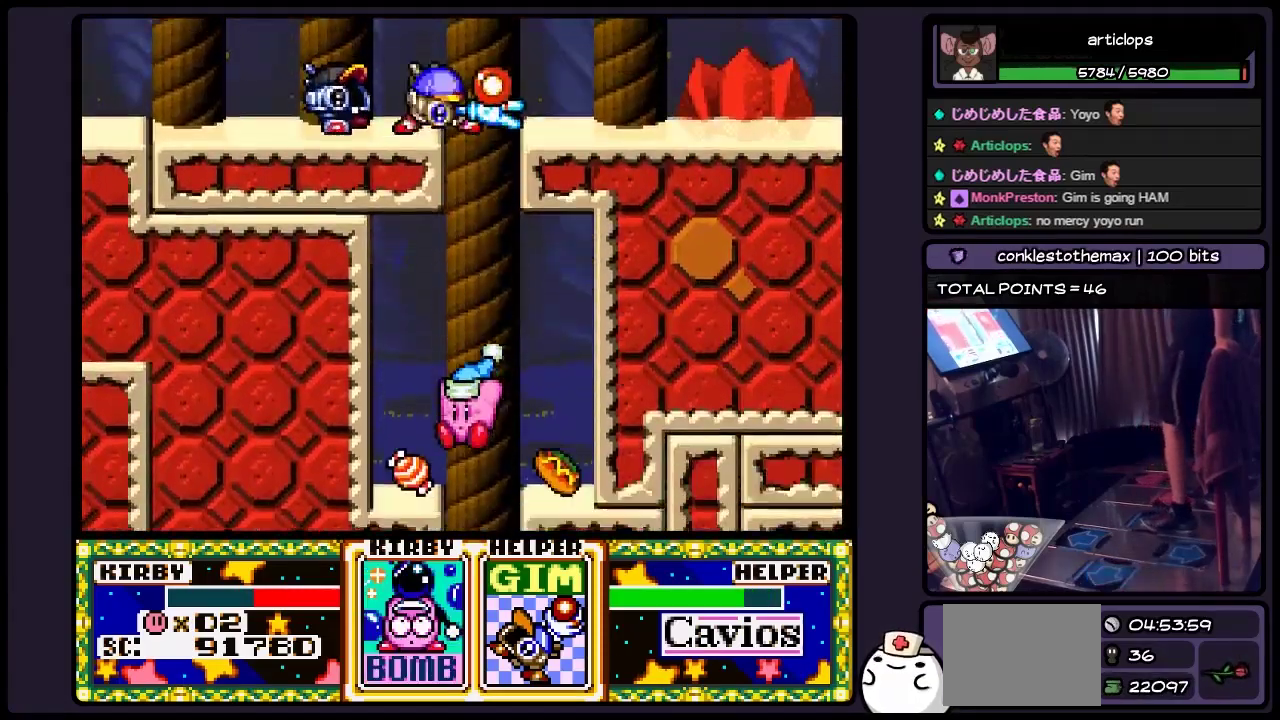
{"buttons": [], "events": []}
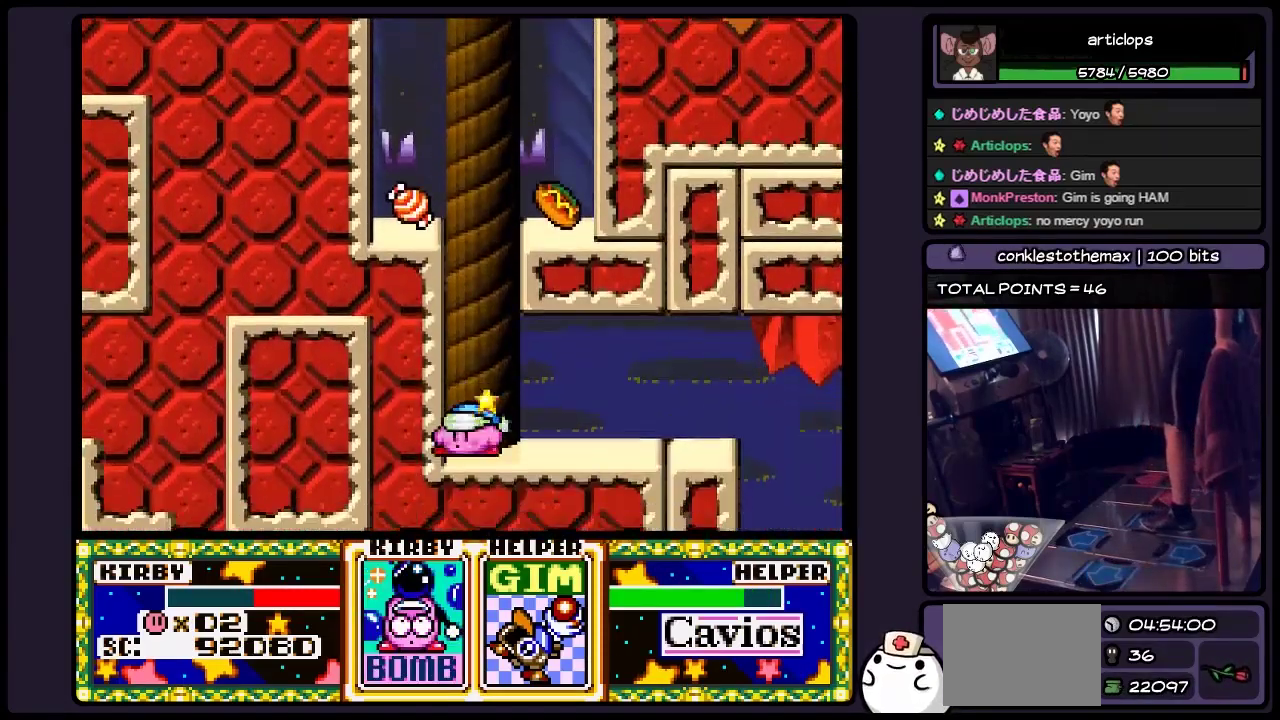
{"buttons": [], "events": [[67, "B", "down"], [400, "B", "up"]]}
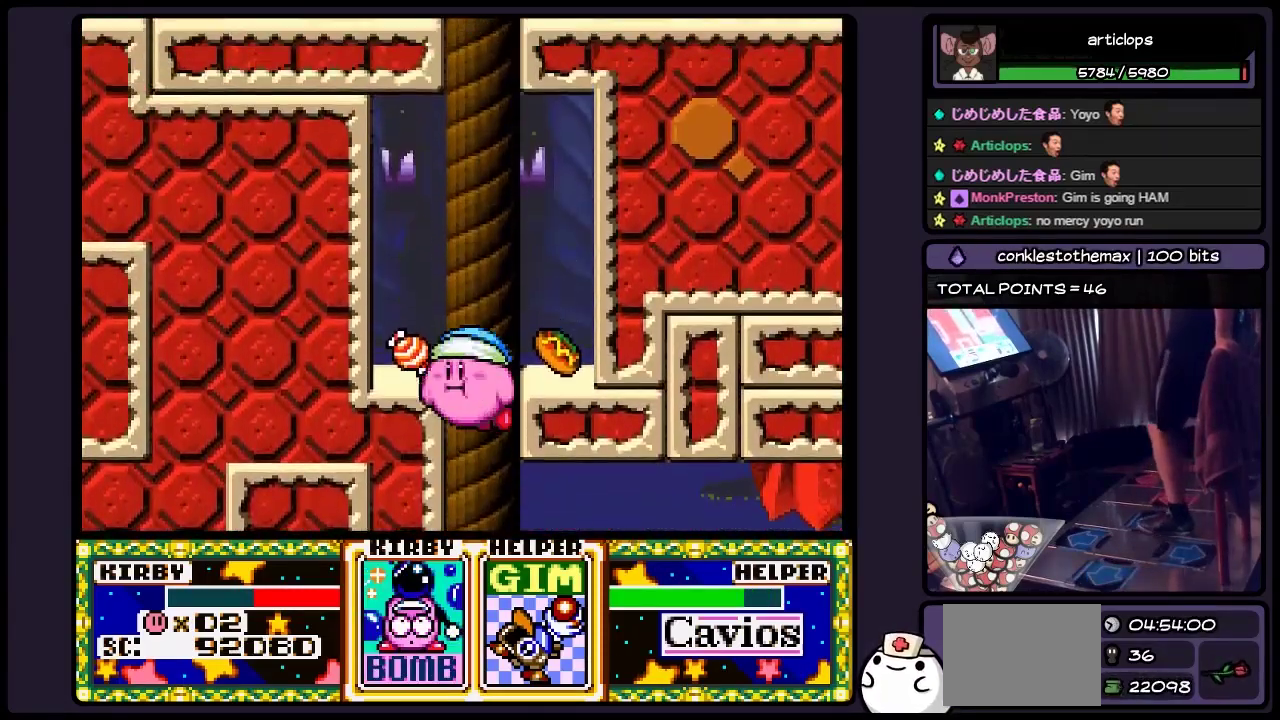
{"buttons": ["B", "DPAD_LEFT"], "events": [[67, "B", "down"], [317, "DPAD_LEFT", "down"]]}
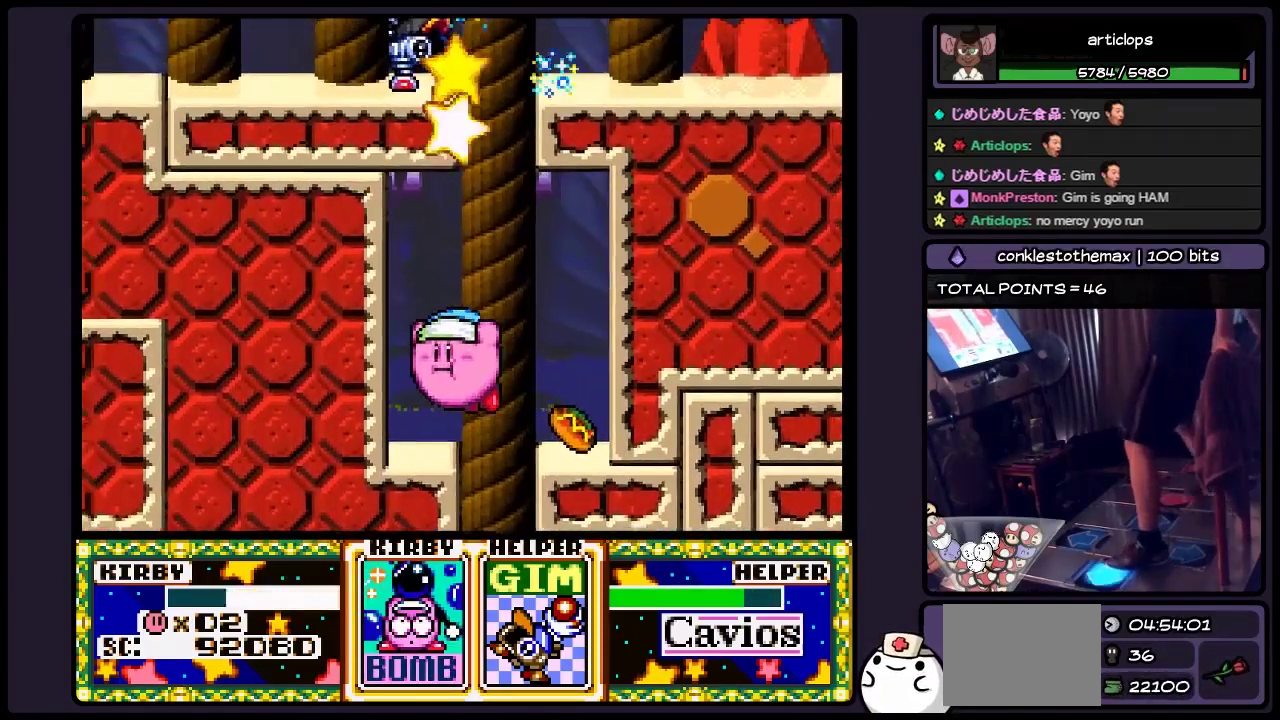
{"buttons": ["Y"], "events": [[33, "B", "up"], [200, "Y", "down"], [450, "DPAD_LEFT", "up"]]}